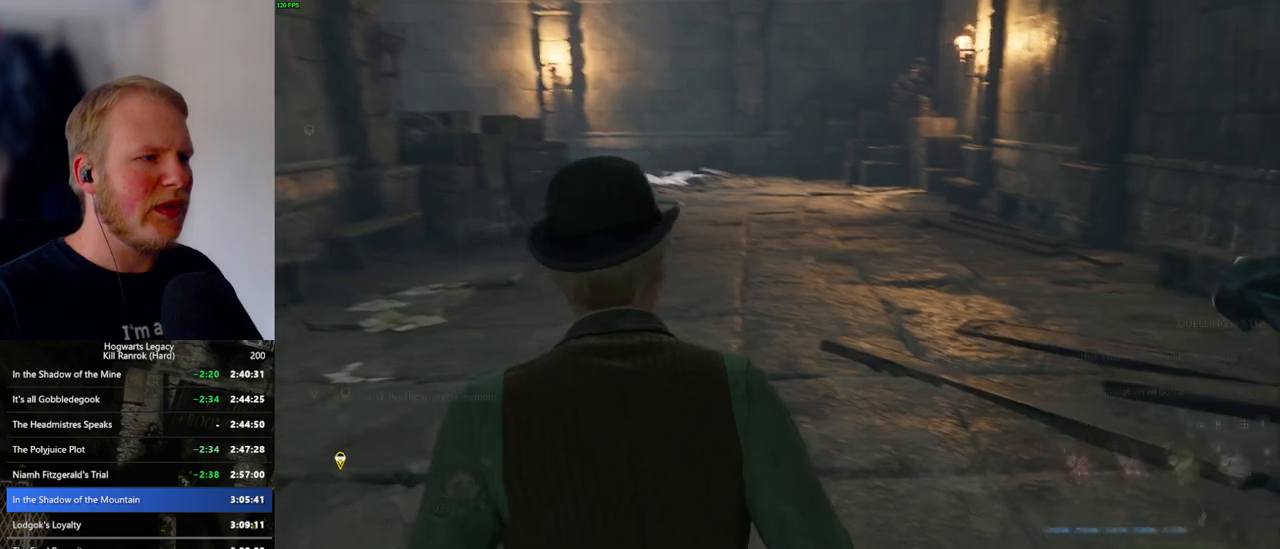
Gameplay with keyboard and mouse; each line is a JSON object with the keys and mouse buttons held at the frame after it. "events" lists presses ("down") and releases ("up") of ".", "/", "0", "1", "2", "3", "4", "5", "6", "7", "8", "9", "a", "alt_l", "alt_r", "b", "backslash", "backspace", "c", "caps_lock", "comma", "ctrl_l", "ctrl_r", "d", "e", "equals", "escape", "f", "f1", "f10", "f11", "f12", "f2", "f3", "f4", "f5", "f6", "f7", "f8", "f9", "g", "h", "i", "j", "k", "l", "lbracket", "m", "minus", "n", "o", "p", "q", "quote", "r", "rbracket", "return", "s", "semicolon", "shift_l", "shift_r", "space", "super_l", "super_r", "t", "tab", "tilde", "u", "v", "w", "x", "y", "z", "mouse_left", "mouse_wheel", "mouse_right", "mouse_mb4" and "mouse_mb5" between this image and that frame as [ms after this image, input, new state], when the widget could be followed in between. "mouse_left", "mouse_wheel", "mouse_right", "mouse_mb4", "mouse_mb5" = the "left", "wheel", "right", "mb4", "mb5" buttons of the "mouse" list. No other keys are recorded. "wheel" means that the mouse wheel is clicked or scrolled. Mouse movement is not recorded.
{"keys": ["space", "w"], "mouse": [], "events": [[83, "space", "down"]]}
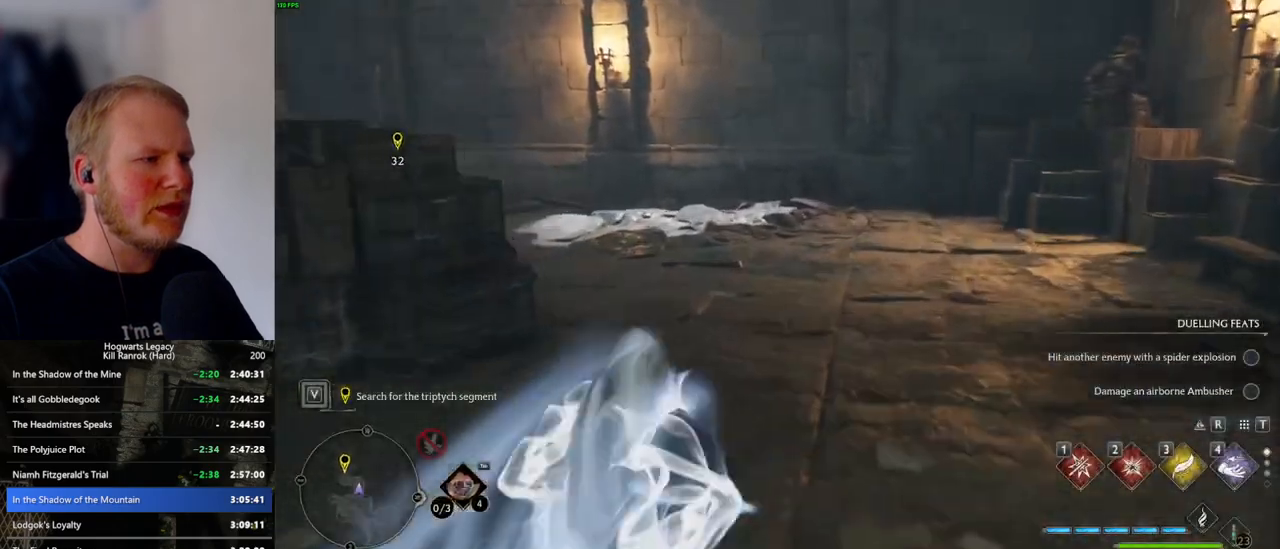
{"keys": ["w"], "mouse": [], "events": [[133, "space", "up"]]}
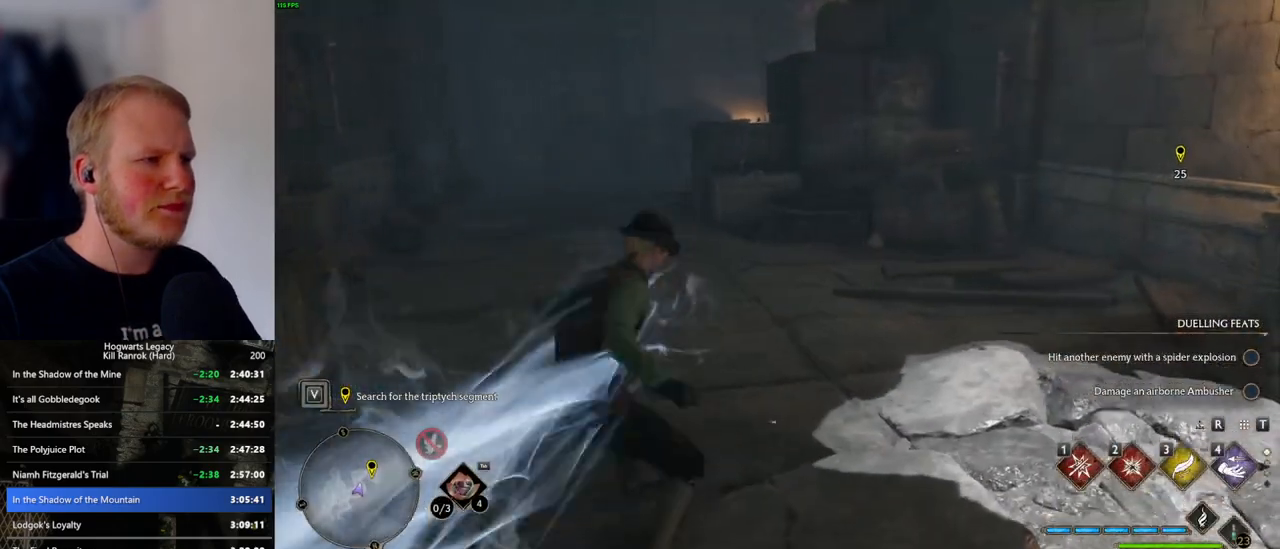
{"keys": ["space", "w"], "mouse": [], "events": [[66, "space", "down"]]}
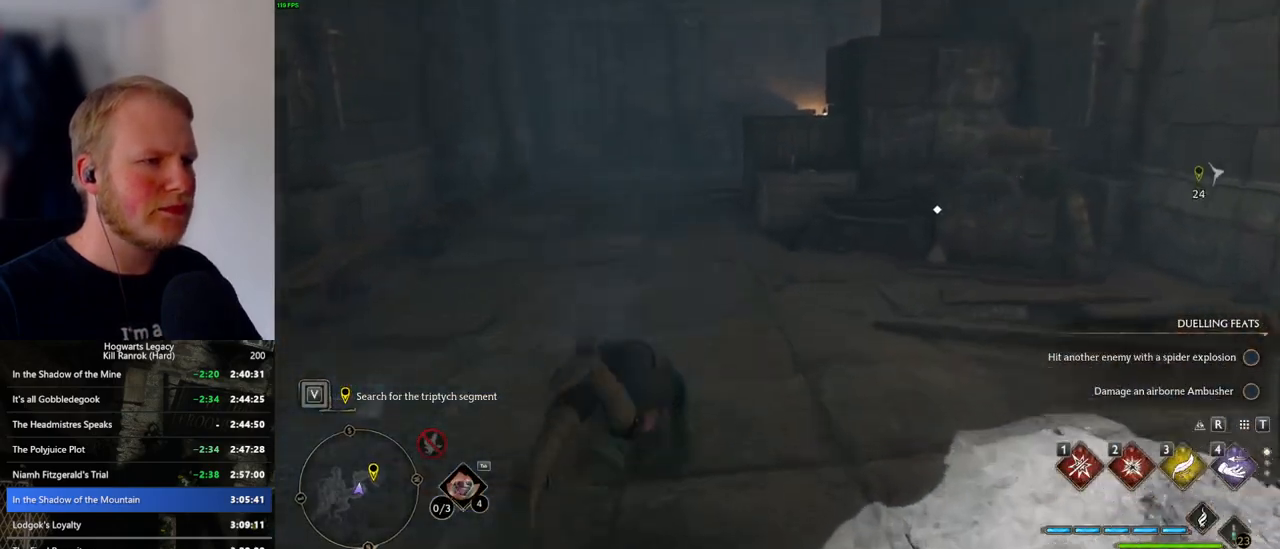
{"keys": ["w"], "mouse": [], "events": [[50, "f", "down"], [116, "f", "up"], [216, "f", "down"], [283, "f", "up"], [383, "f", "down"], [450, "f", "up"], [483, "space", "up"]]}
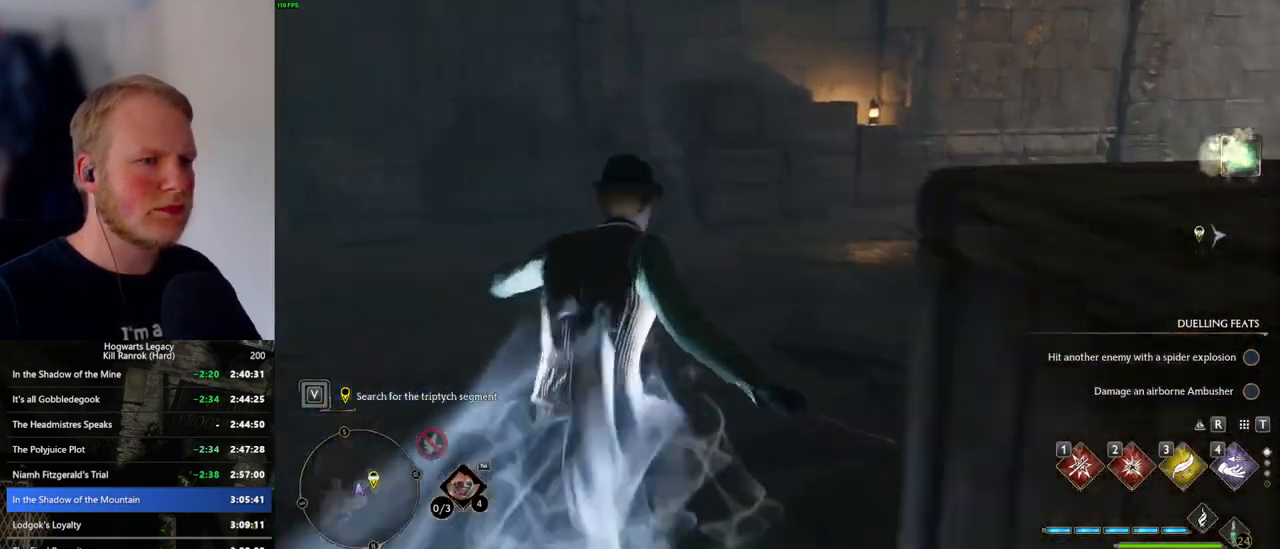
{"keys": ["space", "w"], "mouse": [], "events": [[266, "space", "down"]]}
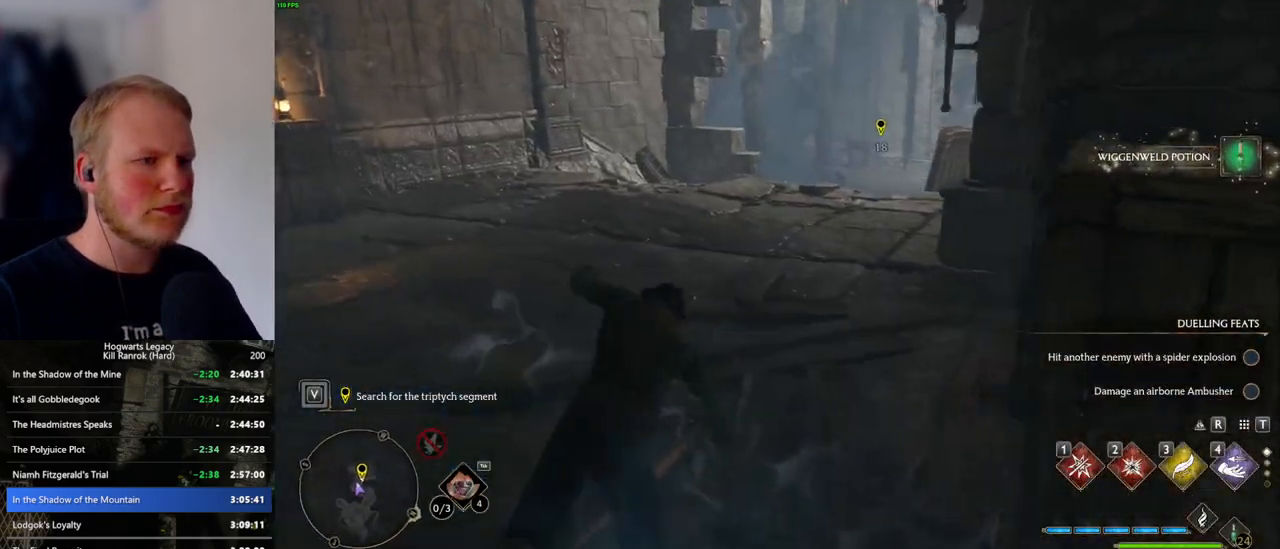
{"keys": ["space", "w"], "mouse": [], "events": []}
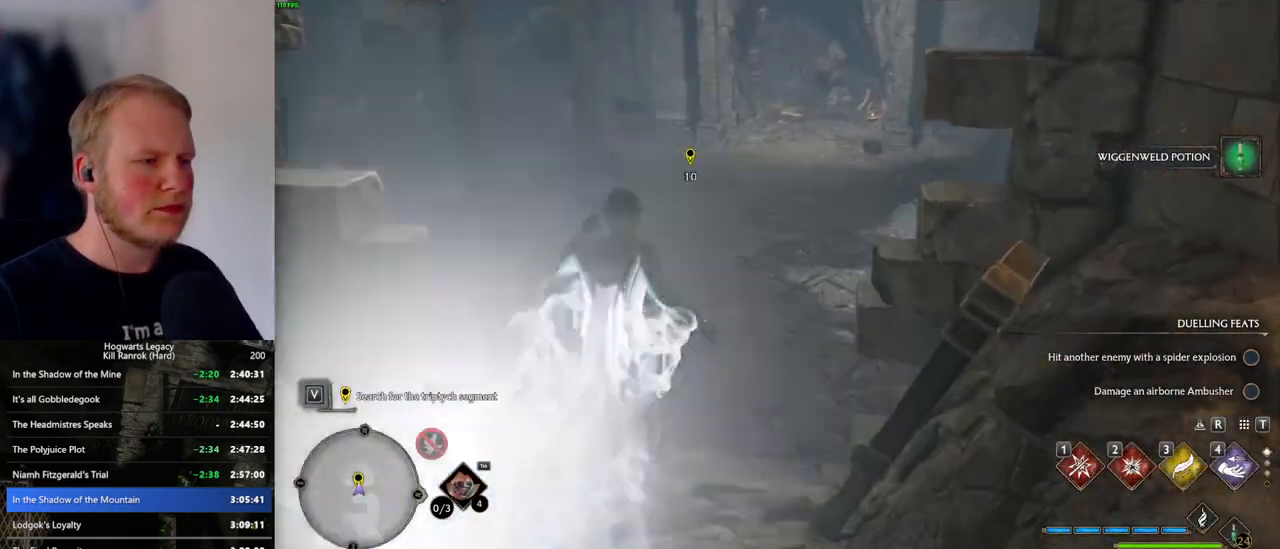
{"keys": ["w"], "mouse": [], "events": [[83, "space", "up"]]}
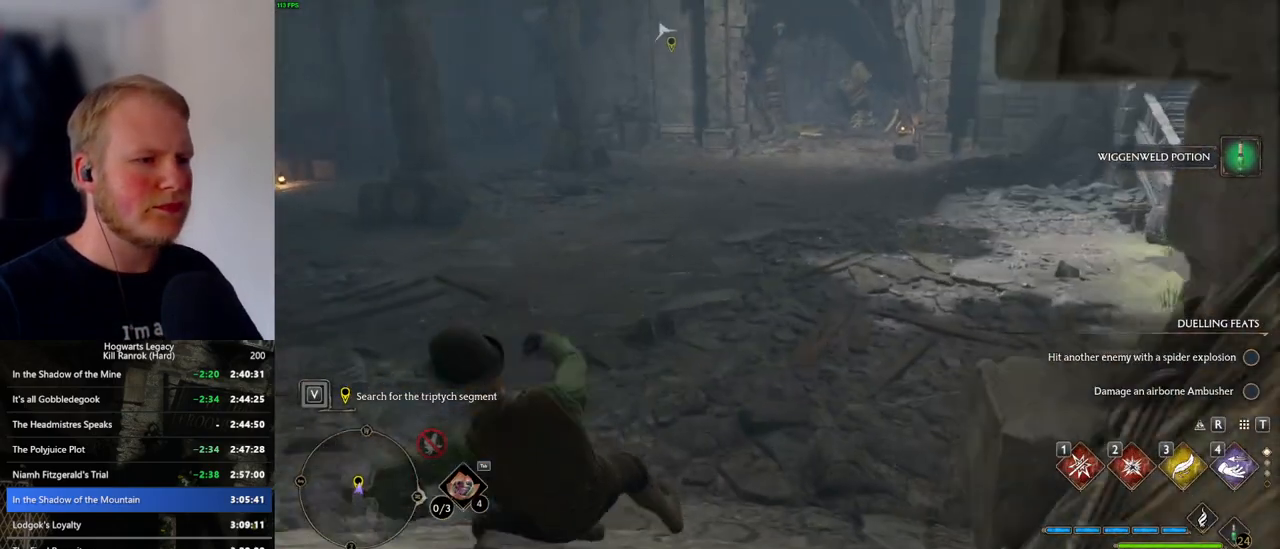
{"keys": ["w"], "mouse": [], "events": []}
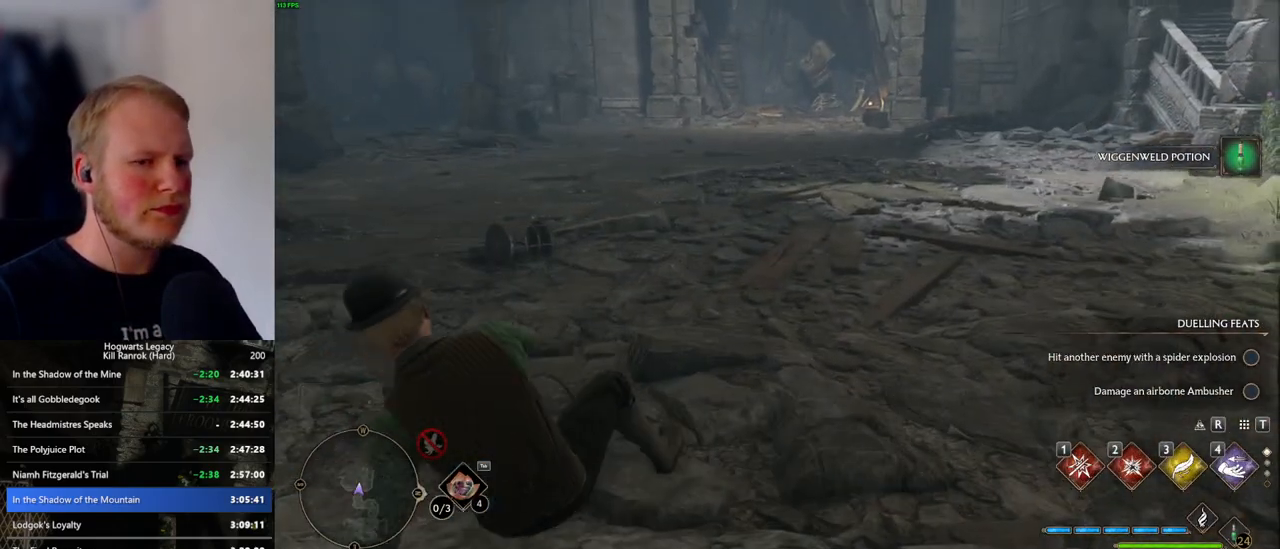
{"keys": ["w"], "mouse": [], "events": []}
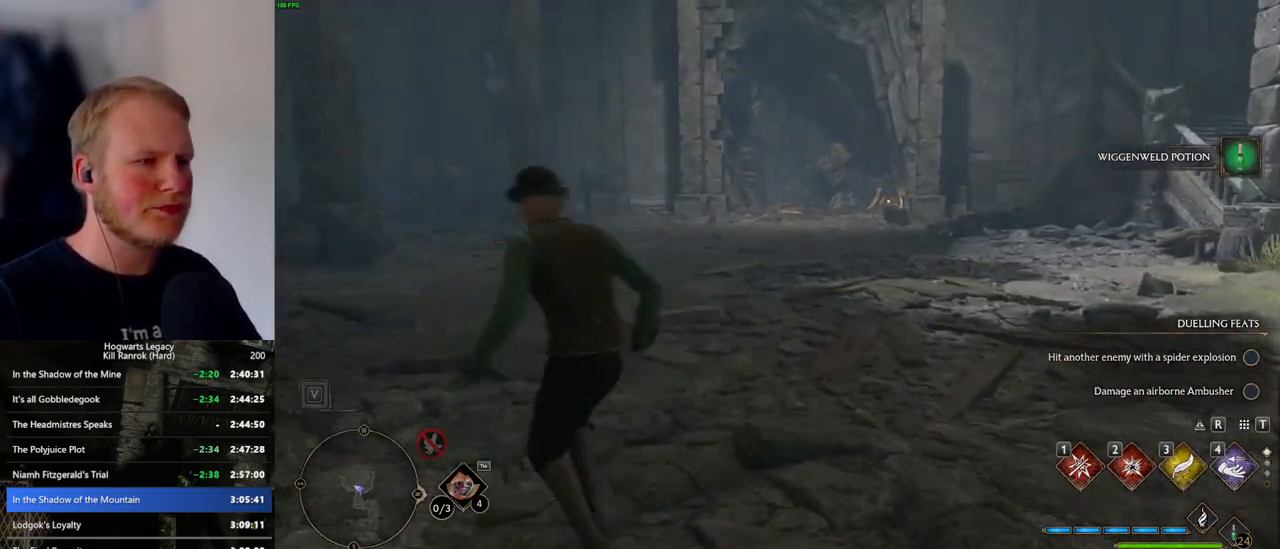
{"keys": ["q"], "mouse": [], "events": [[466, "q", "down"], [483, "w", "up"]]}
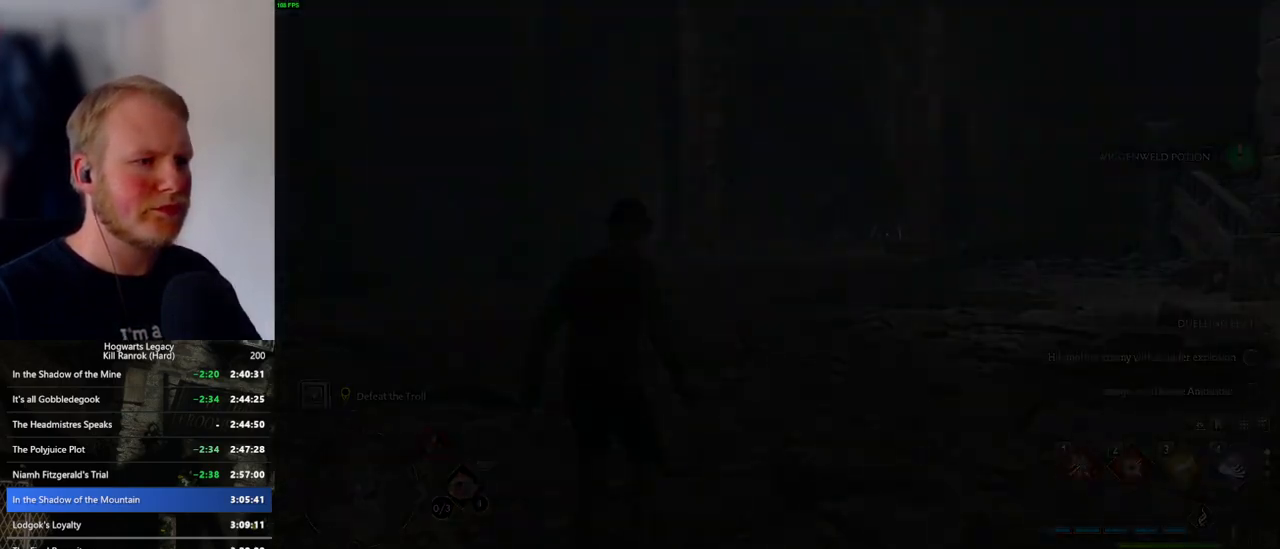
{"keys": ["q"], "mouse": [], "events": []}
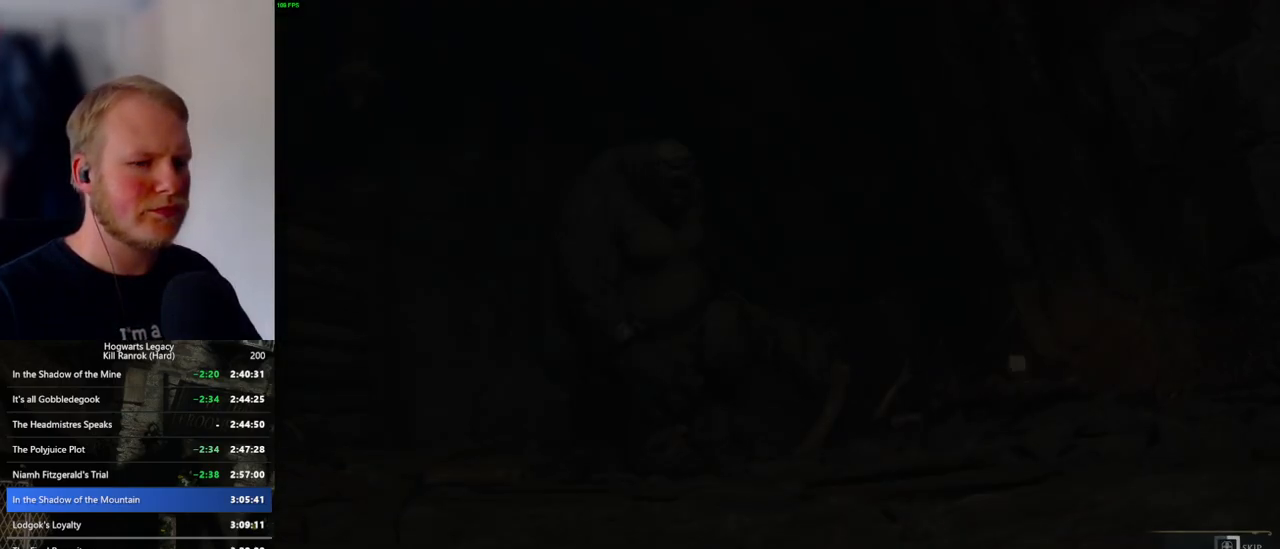
{"keys": ["q"], "mouse": [], "events": []}
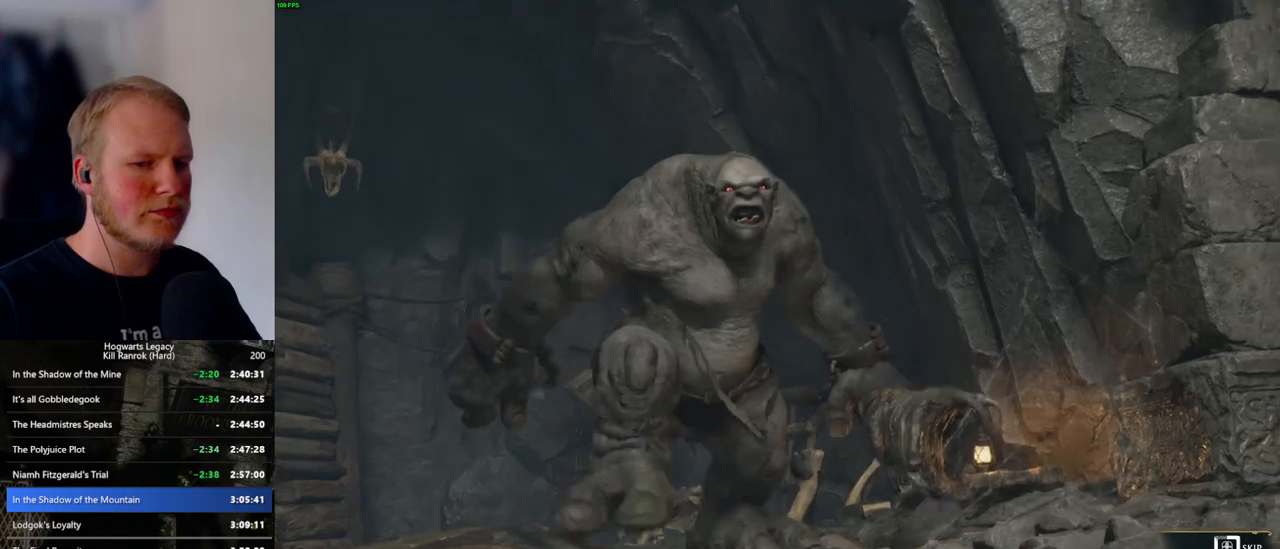
{"keys": ["q"], "mouse": [], "events": []}
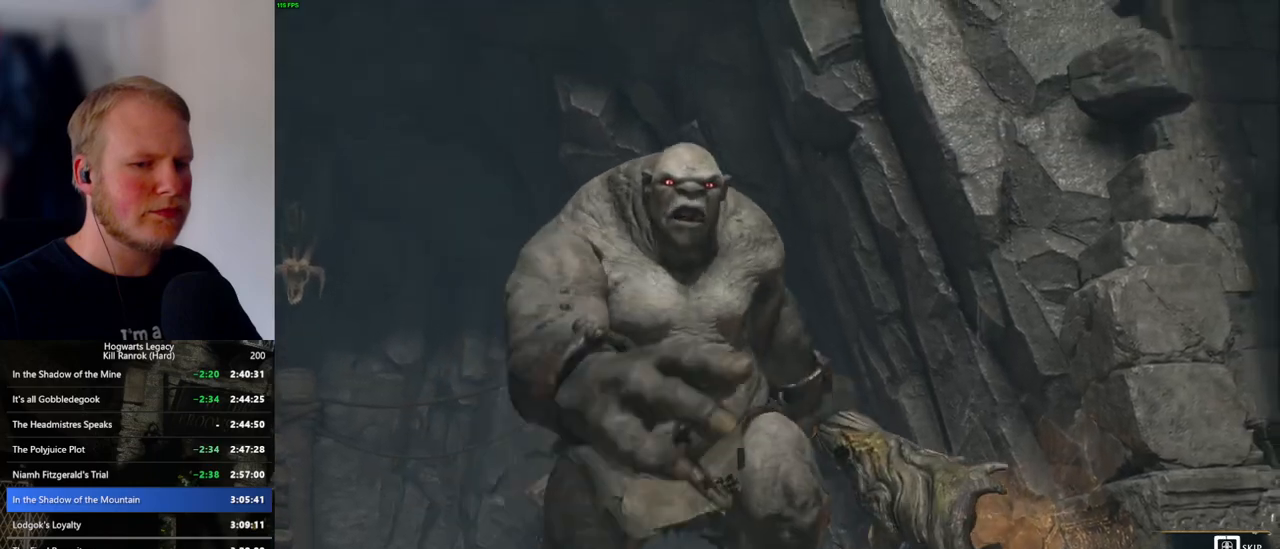
{"keys": ["q"], "mouse": [], "events": []}
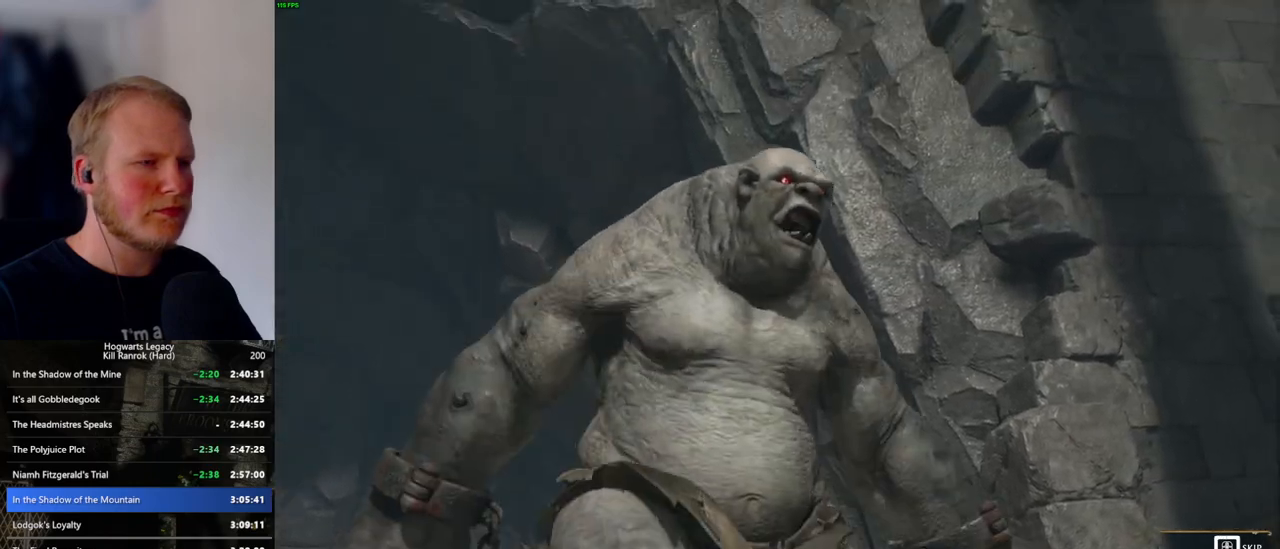
{"keys": ["w"], "mouse": [], "events": [[183, "w", "down"], [233, "q", "up"], [366, "e", "down"], [466, "e", "up"]]}
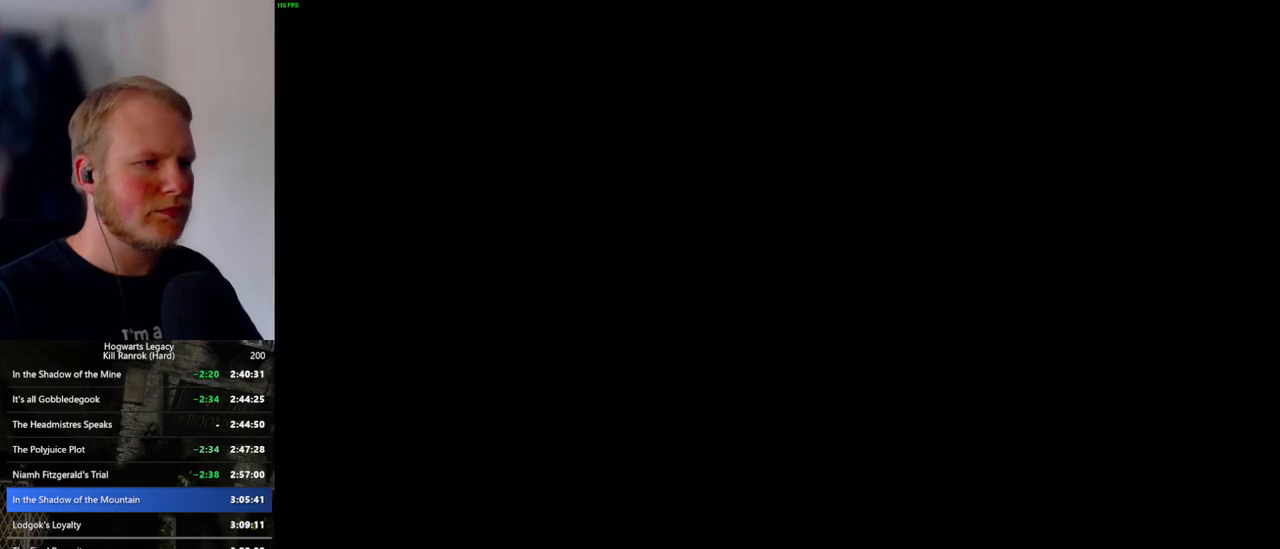
{"keys": ["e", "w"], "mouse": [], "events": [[33, "e", "down"], [116, "e", "up"], [216, "e", "down"], [266, "e", "up"], [350, "e", "down"], [416, "e", "up"], [500, "e", "down"]]}
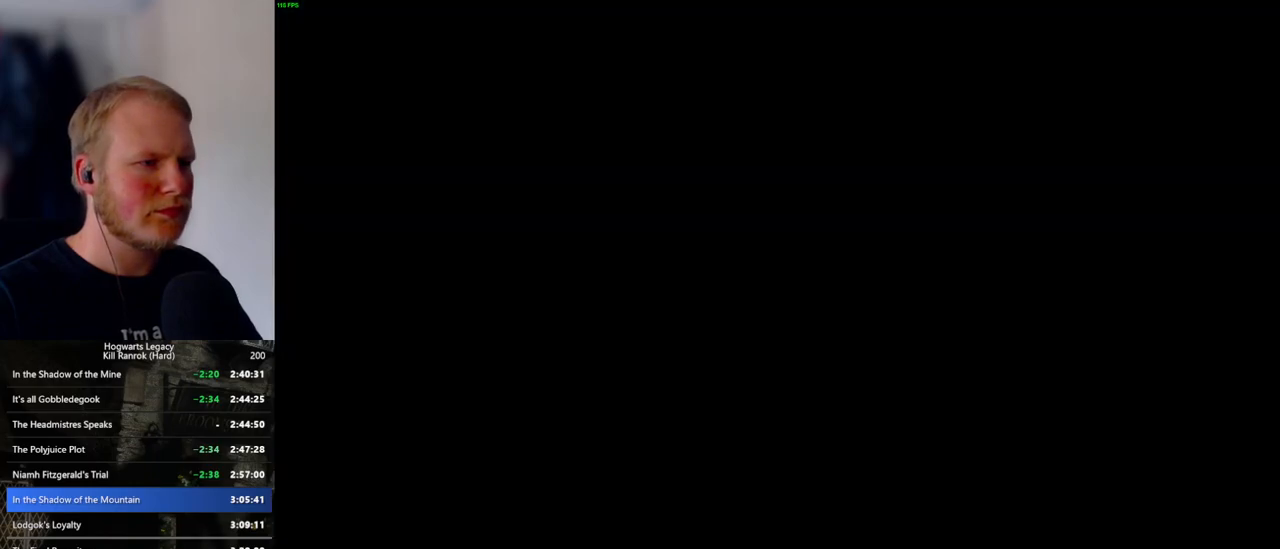
{"keys": ["e", "w"], "mouse": [], "events": [[66, "e", "up"], [150, "e", "down"], [216, "e", "up"], [300, "e", "down"], [366, "e", "up"], [450, "e", "down"]]}
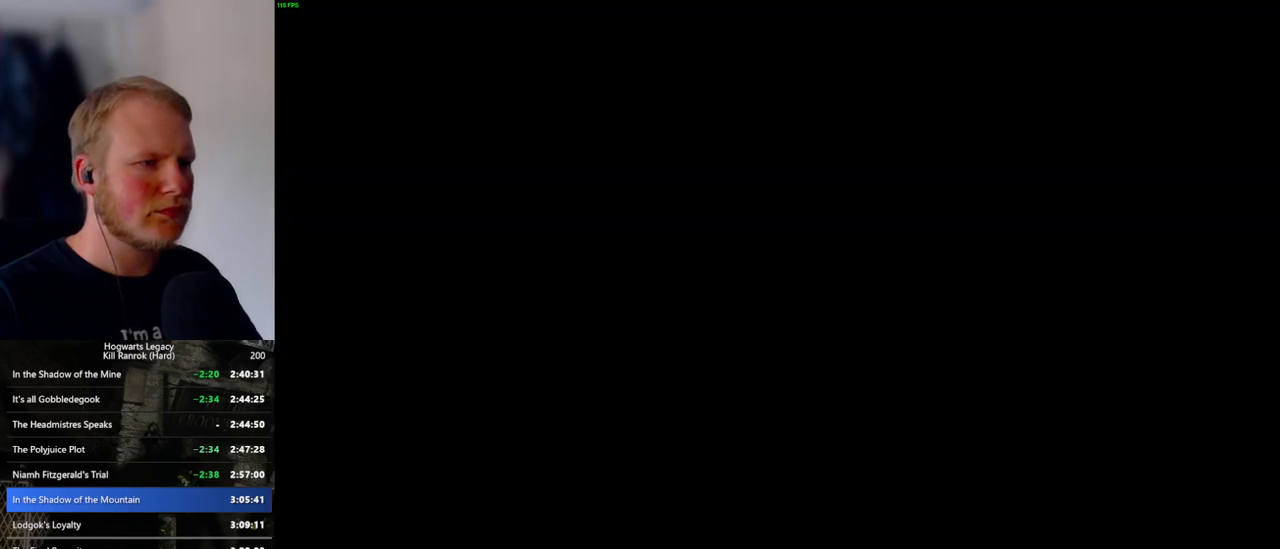
{"keys": ["e", "w"], "mouse": [], "events": [[16, "e", "up"], [83, "e", "down"], [150, "e", "up"], [216, "e", "down"], [283, "e", "up"], [350, "e", "down"], [433, "e", "up"], [500, "e", "down"]]}
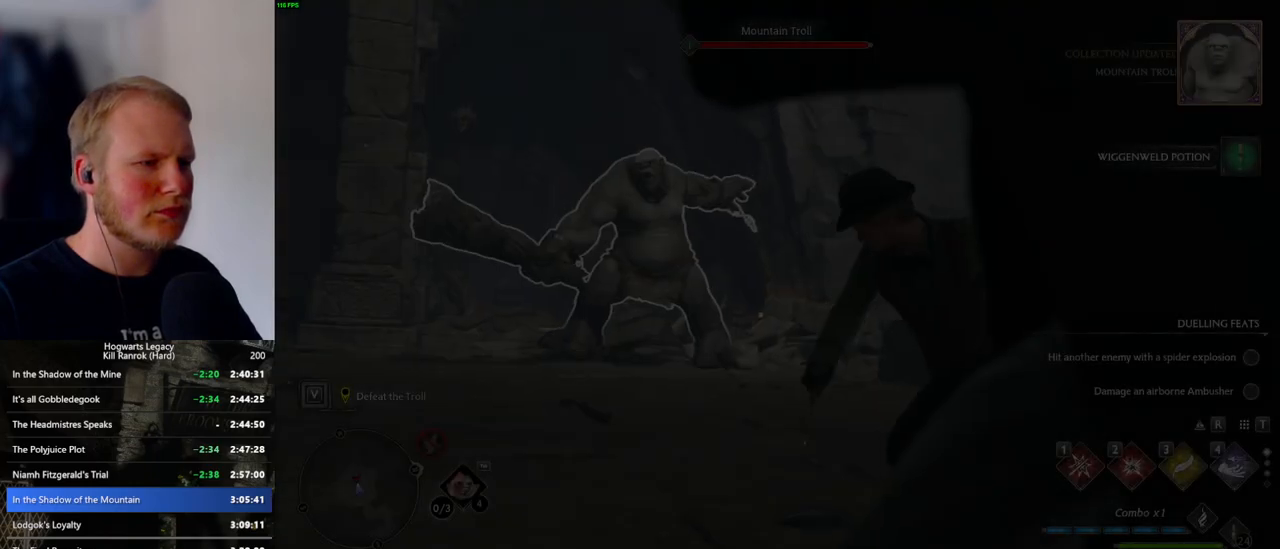
{"keys": [], "mouse": [], "events": [[66, "e", "up"], [266, "w", "up"], [366, "mouse_wheel", "down"], [433, "mouse_wheel", "up"]]}
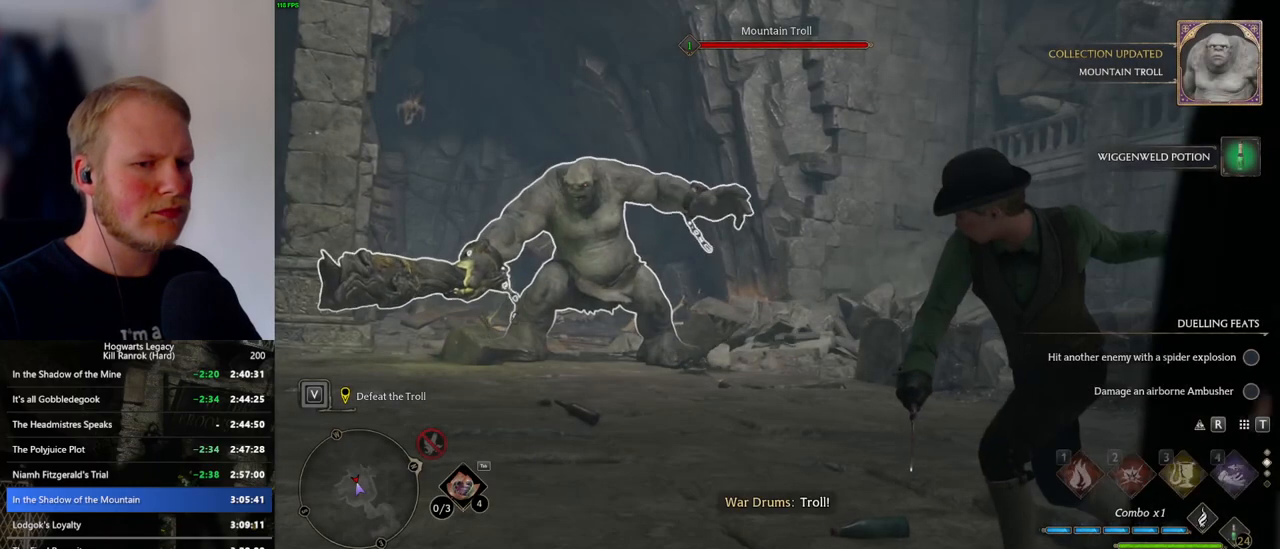
{"keys": [], "mouse": [], "events": [[233, "mouse_wheel", "down"], [250, "mouse_wheel", "up"]]}
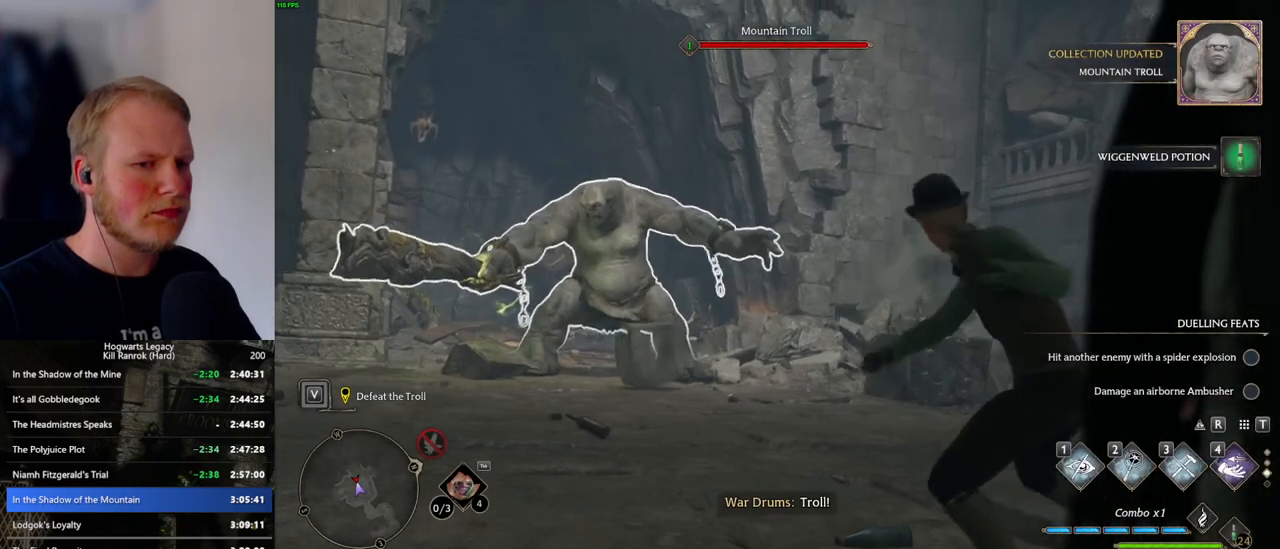
{"keys": ["w"], "mouse": [], "events": [[450, "w", "down"]]}
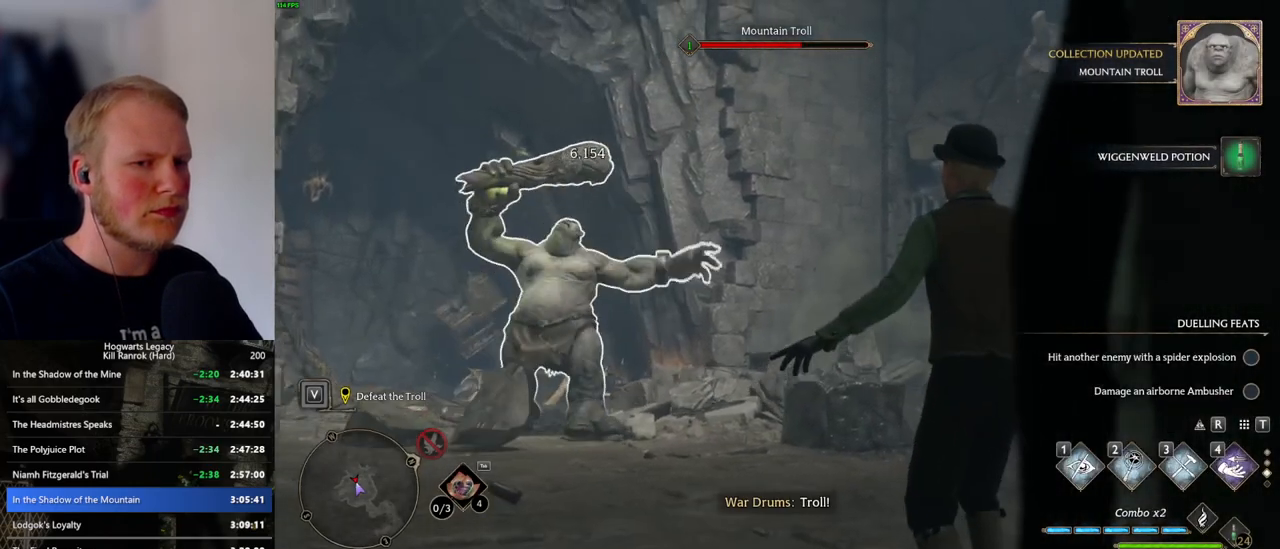
{"keys": ["e", "w"], "mouse": [], "events": [[350, "e", "down"], [400, "e", "up"], [500, "e", "down"]]}
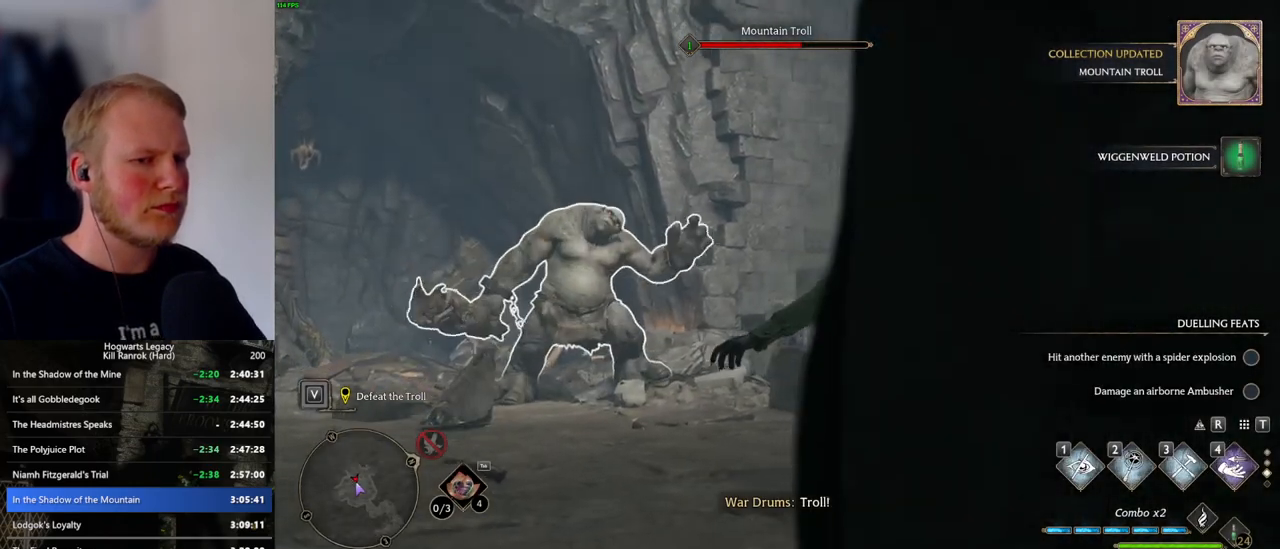
{"keys": ["e", "w"], "mouse": [], "events": [[50, "e", "up"], [150, "e", "down"], [200, "e", "up"], [300, "e", "down"], [350, "e", "up"], [450, "e", "down"]]}